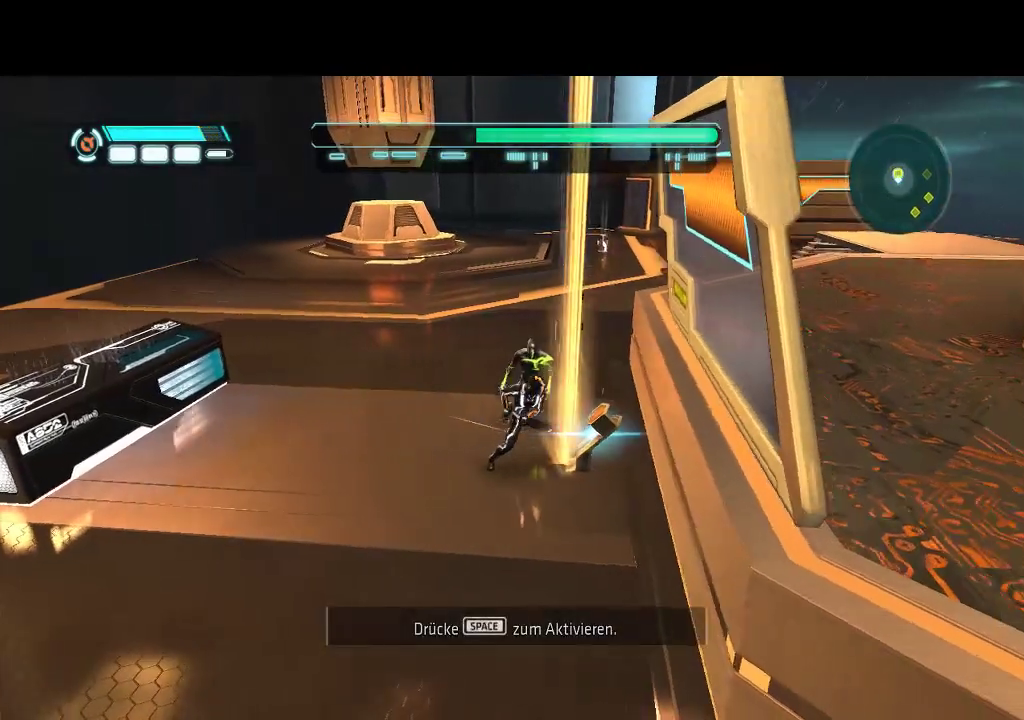
Gameplay with a controller (PlayStation layout); each line is a JSON object with the inputs held at the frame after it. "events" lists button and stick changes between this image and that frame as [ms after this image, input, new state], when the widget could be followed in between. Not read: CROSS L3 R3 TRIANGLE.
{"buttons": [], "events": []}
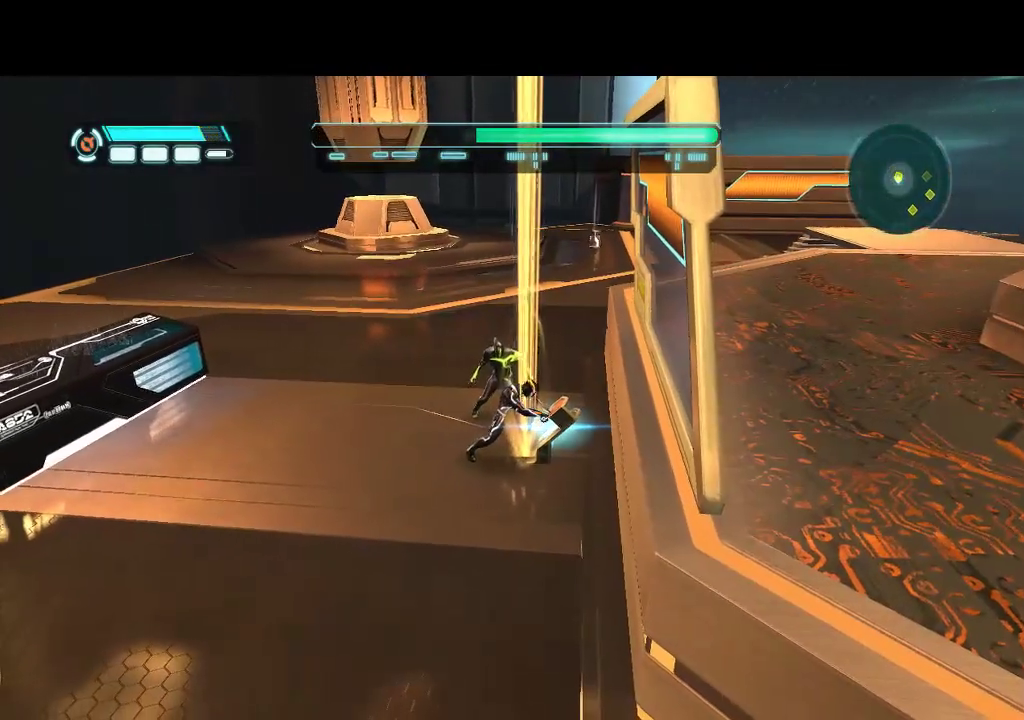
{"buttons": ["DPAD_UP", "DPAD_LEFT"], "events": [[450, "DPAD_LEFT", "down"], [467, "DPAD_UP", "down"]]}
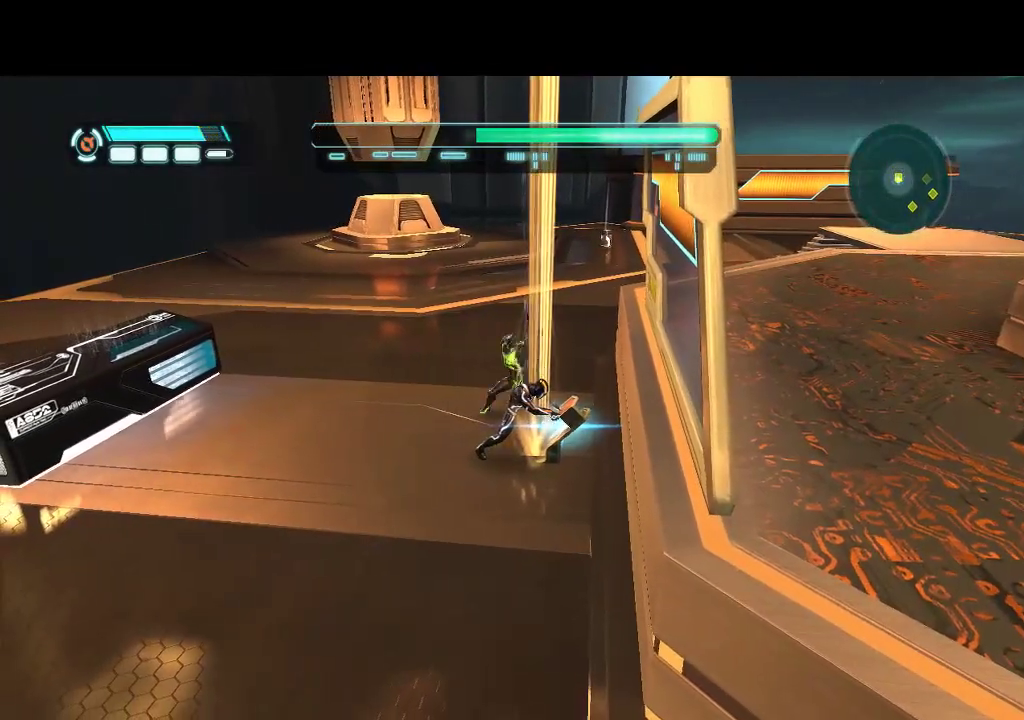
{"buttons": ["DPAD_DOWN", "DPAD_LEFT"], "events": [[67, "DPAD_UP", "up"], [317, "DPAD_DOWN", "down"]]}
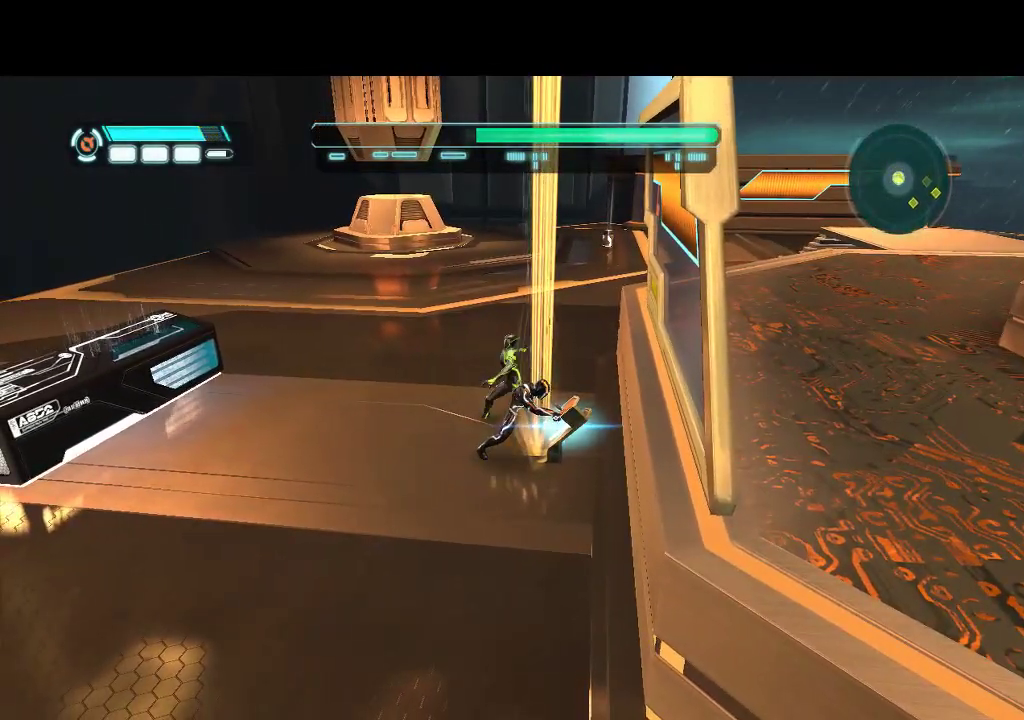
{"buttons": [], "events": [[17, "DPAD_DOWN", "up"], [283, "DPAD_LEFT", "up"]]}
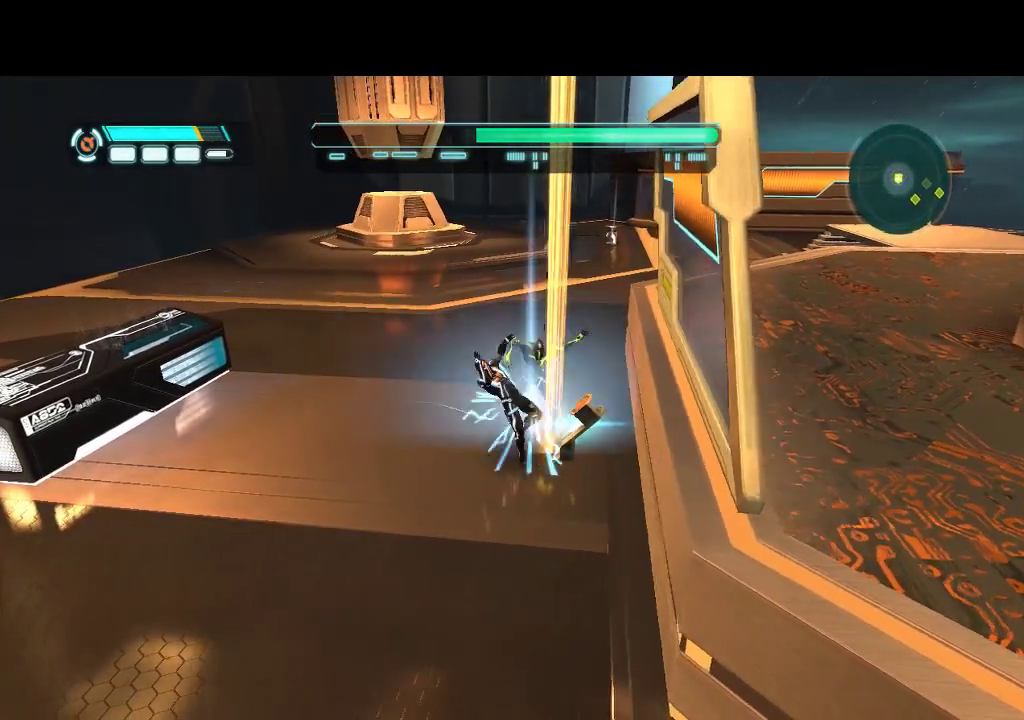
{"buttons": ["DPAD_DOWN", "DPAD_LEFT"], "events": [[417, "DPAD_LEFT", "down"], [483, "DPAD_DOWN", "down"]]}
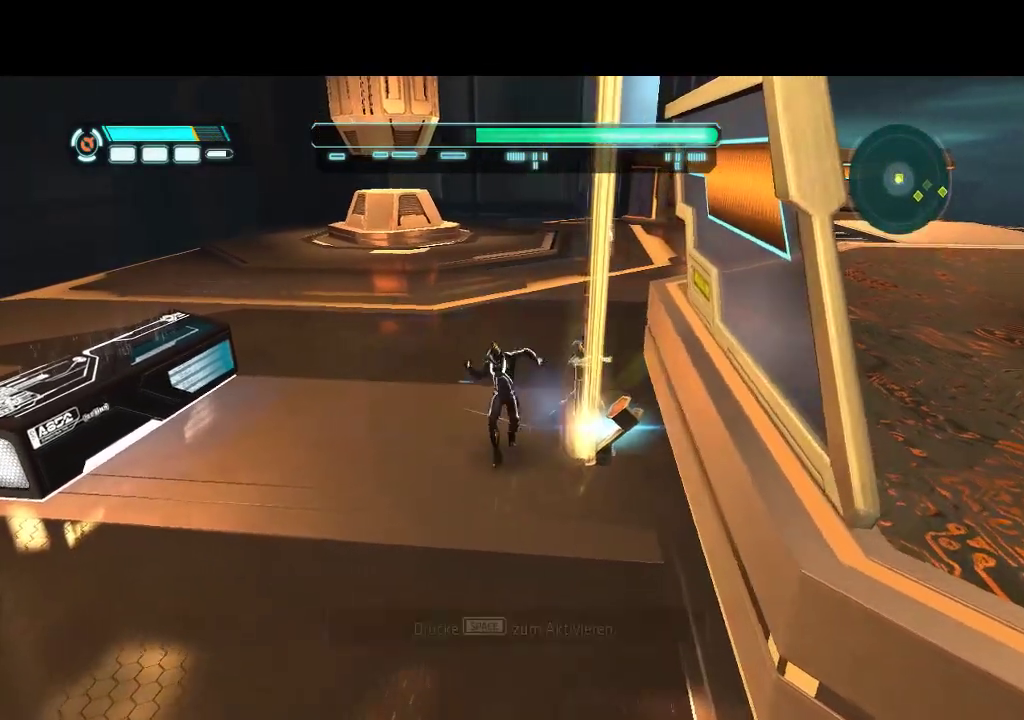
{"buttons": ["DPAD_DOWN"], "events": [[483, "DPAD_LEFT", "up"]]}
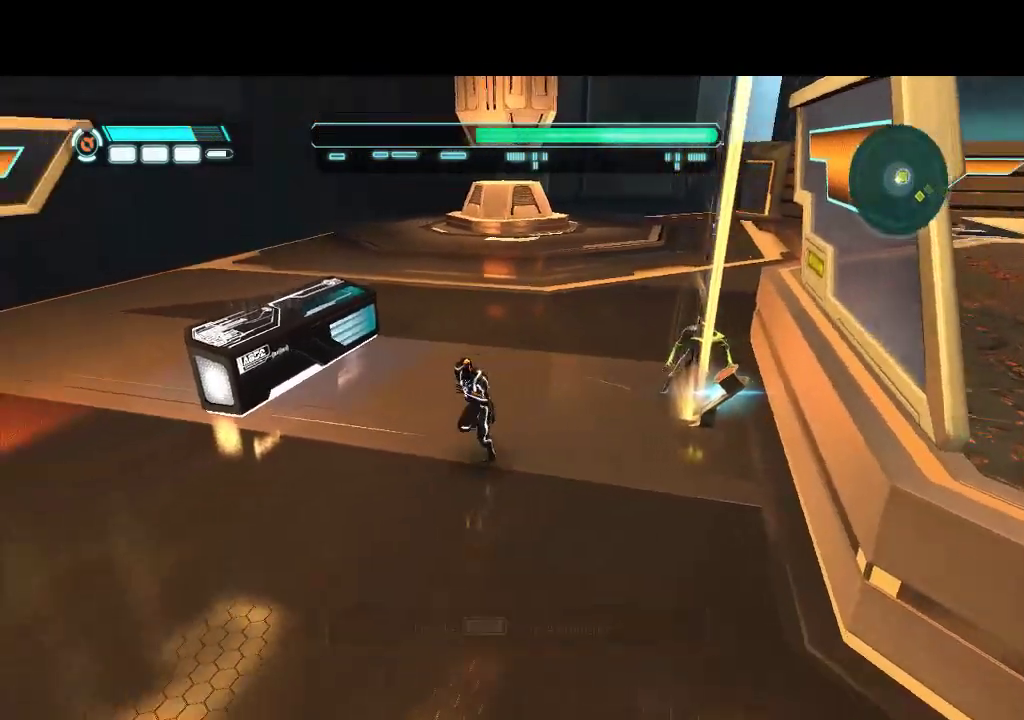
{"buttons": ["DPAD_UP"], "events": [[17, "DPAD_RIGHT", "down"], [50, "DPAD_DOWN", "up"], [200, "DPAD_UP", "down"], [367, "DPAD_RIGHT", "up"]]}
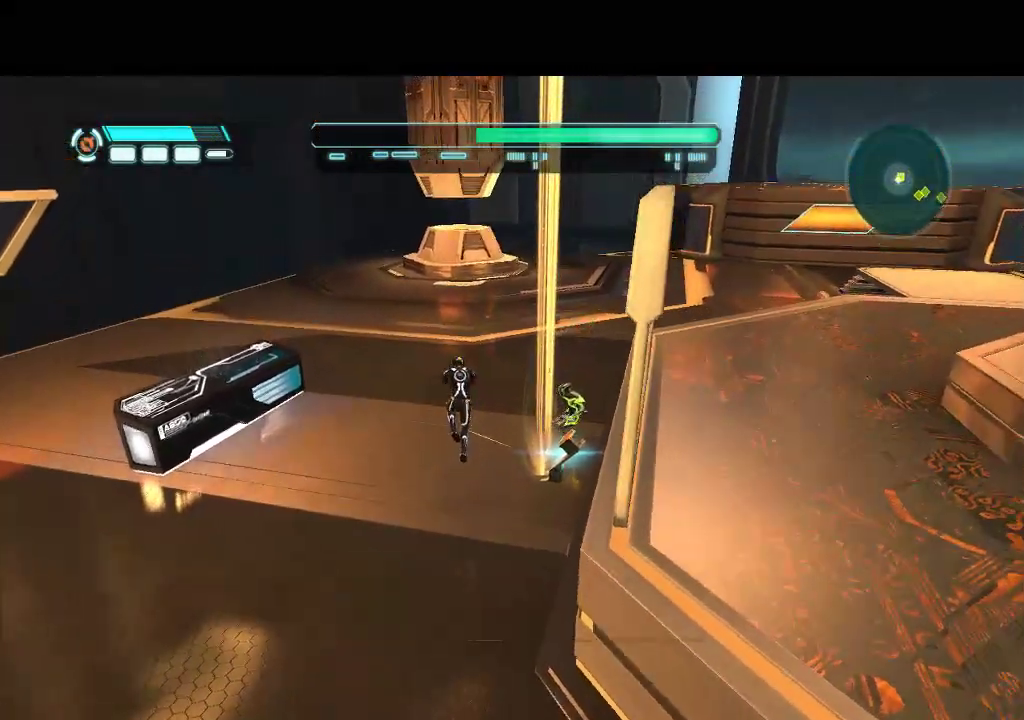
{"buttons": ["DPAD_DOWN"], "events": [[67, "DPAD_UP", "up"], [433, "DPAD_DOWN", "down"]]}
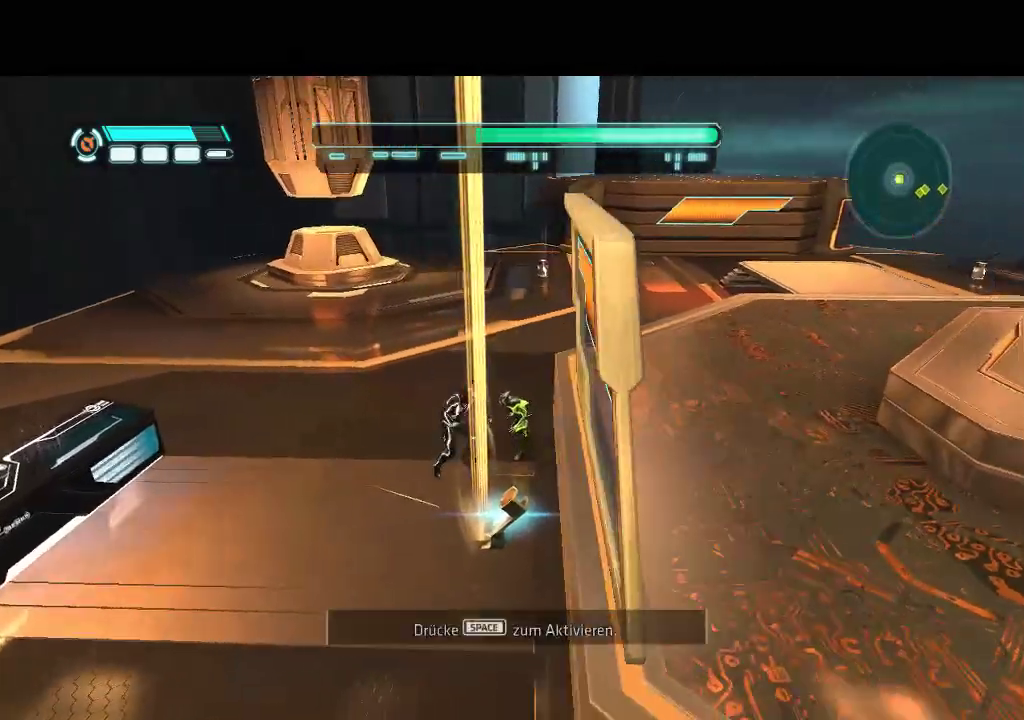
{"buttons": ["DPAD_DOWN"], "events": []}
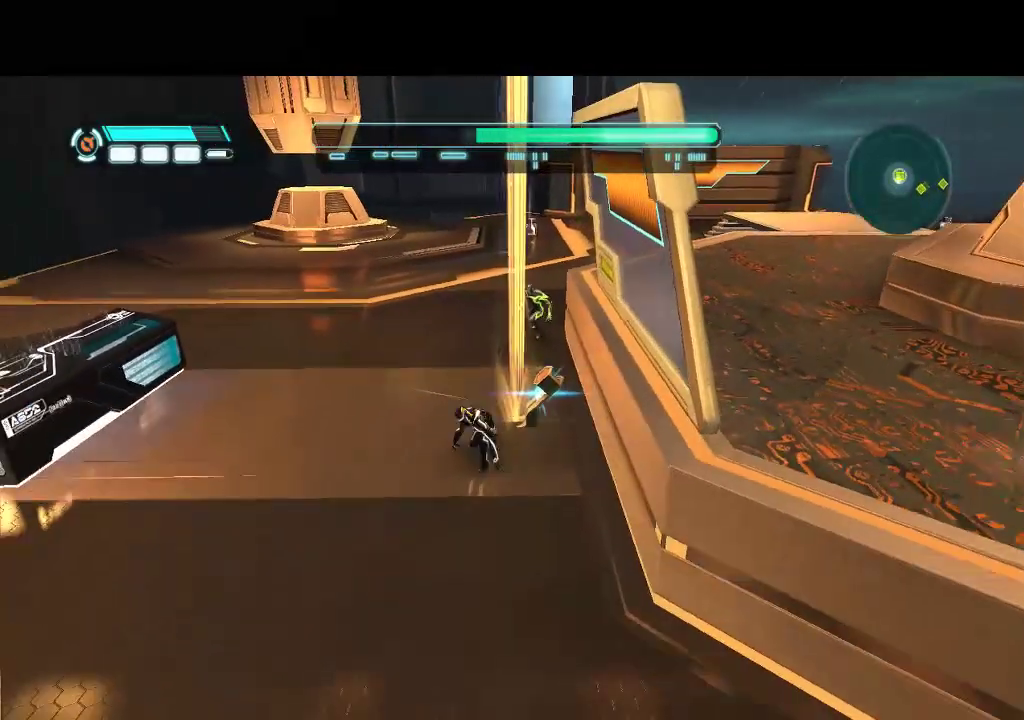
{"buttons": [], "events": [[33, "DPAD_LEFT", "down"], [200, "DPAD_DOWN", "up"], [483, "DPAD_LEFT", "up"]]}
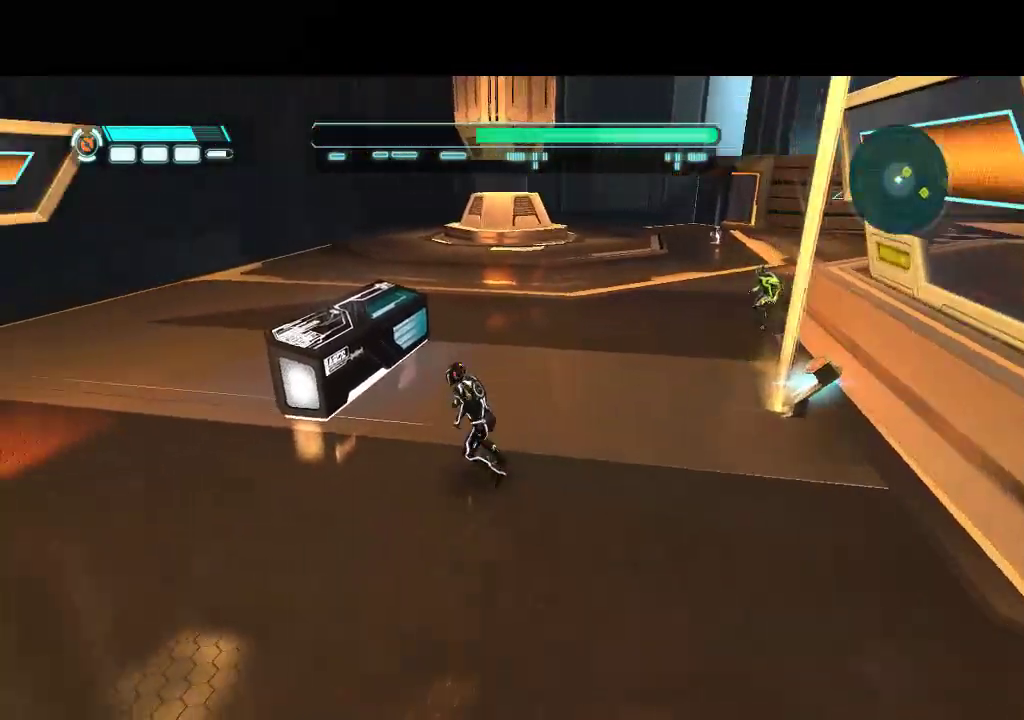
{"buttons": ["DPAD_UP", "DPAD_RIGHT"], "events": [[100, "DPAD_RIGHT", "down"], [450, "DPAD_UP", "down"]]}
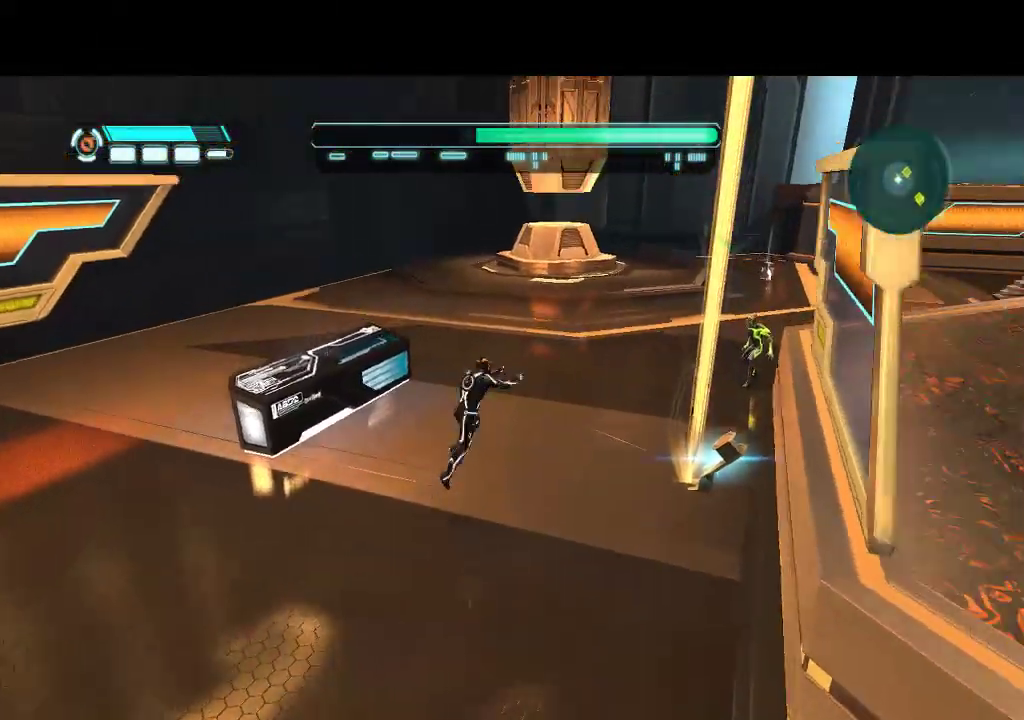
{"buttons": [], "events": [[267, "DPAD_UP", "up"], [383, "DPAD_RIGHT", "up"]]}
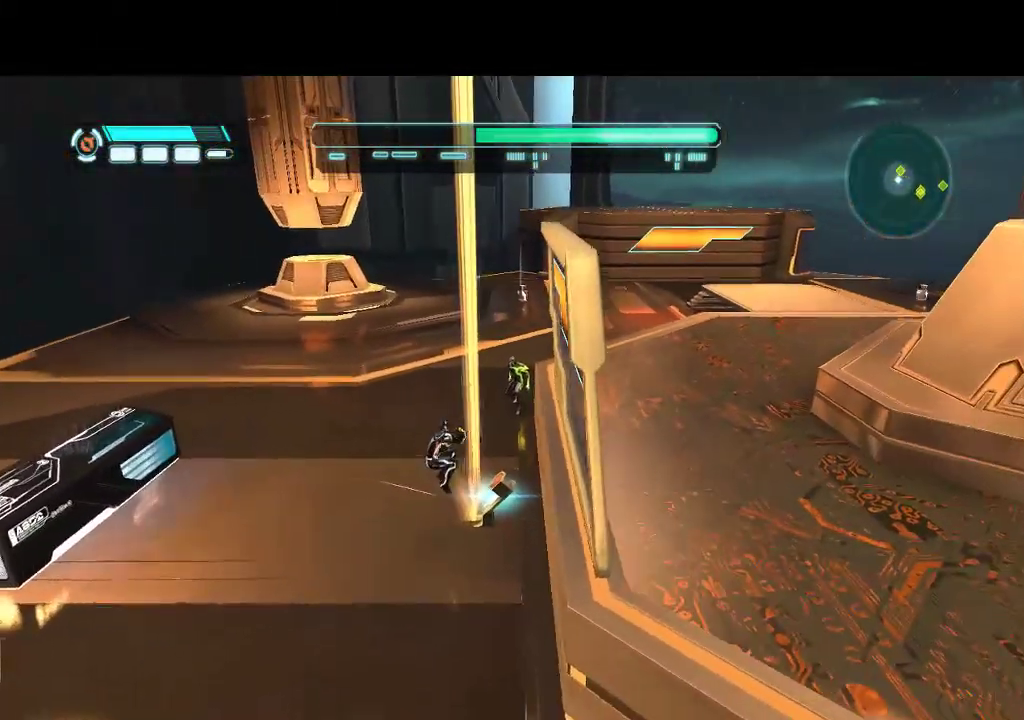
{"buttons": [], "events": [[83, "DPAD_UP", "down"], [117, "DPAD_LEFT", "down"], [250, "DPAD_LEFT", "up"], [317, "DPAD_UP", "up"]]}
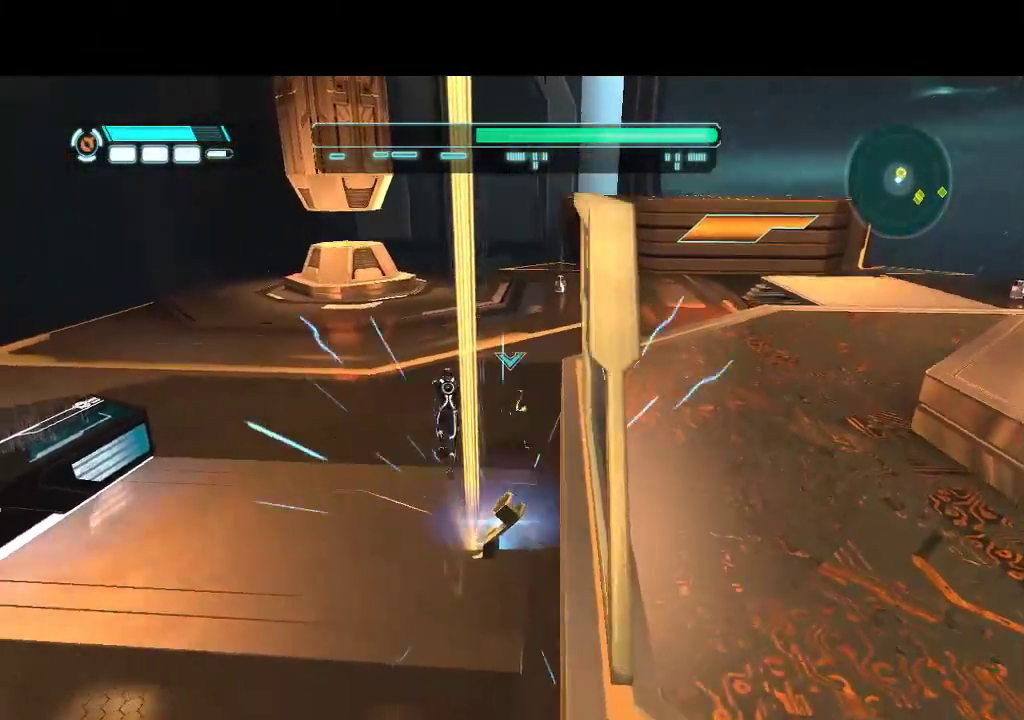
{"buttons": ["DPAD_LEFT"], "events": [[350, "DPAD_LEFT", "down"]]}
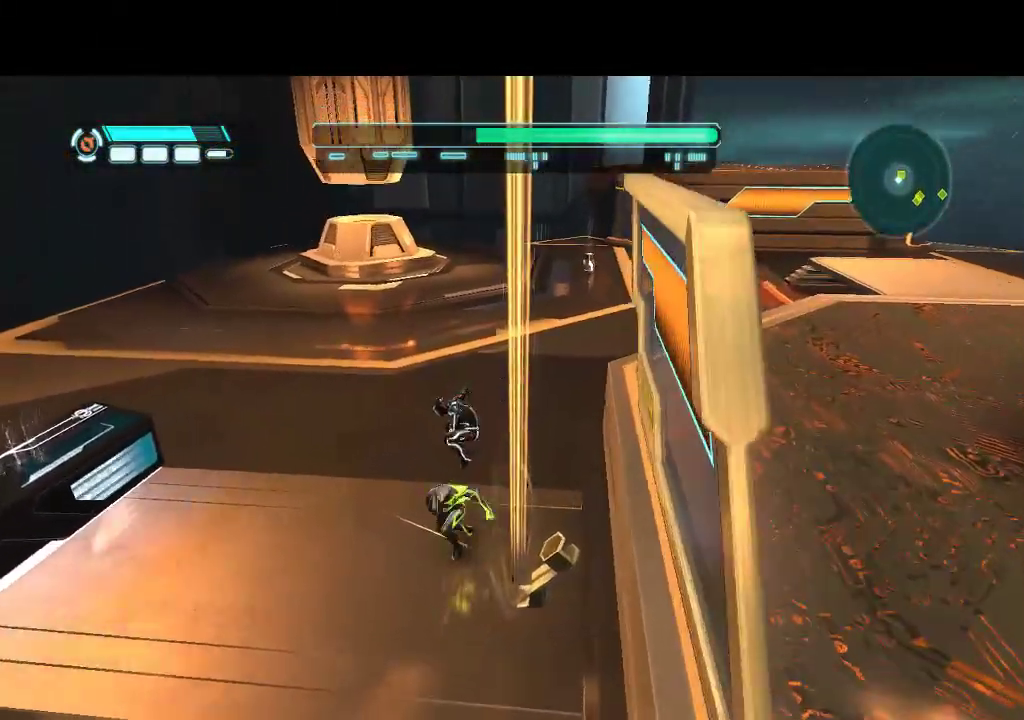
{"buttons": ["DPAD_LEFT"], "events": []}
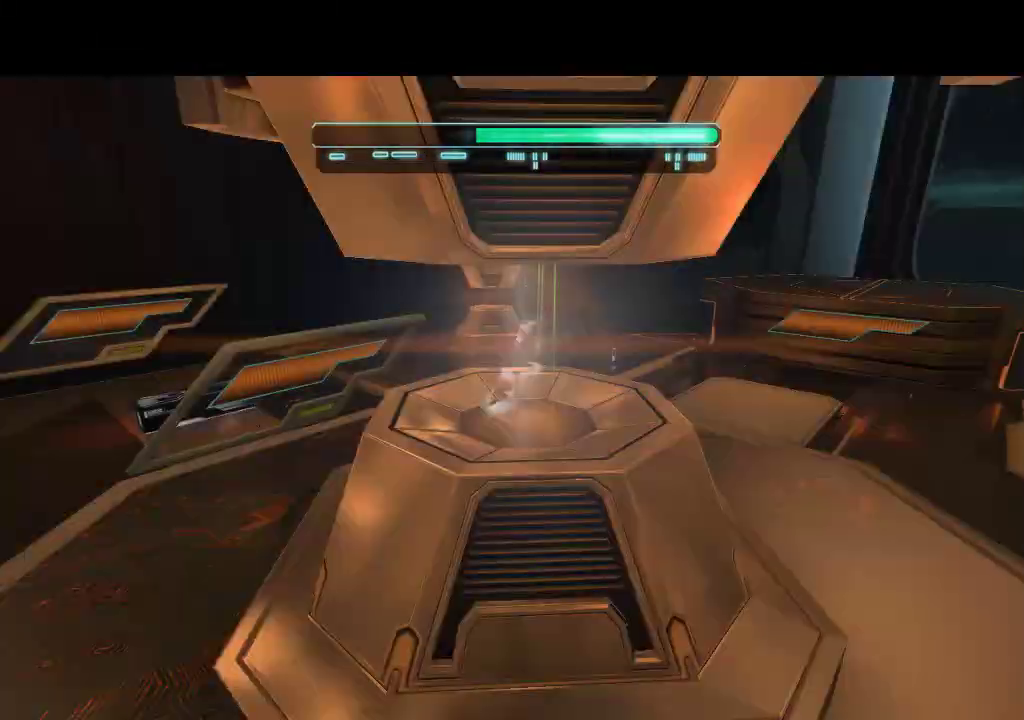
{"buttons": [], "events": [[117, "DPAD_LEFT", "up"]]}
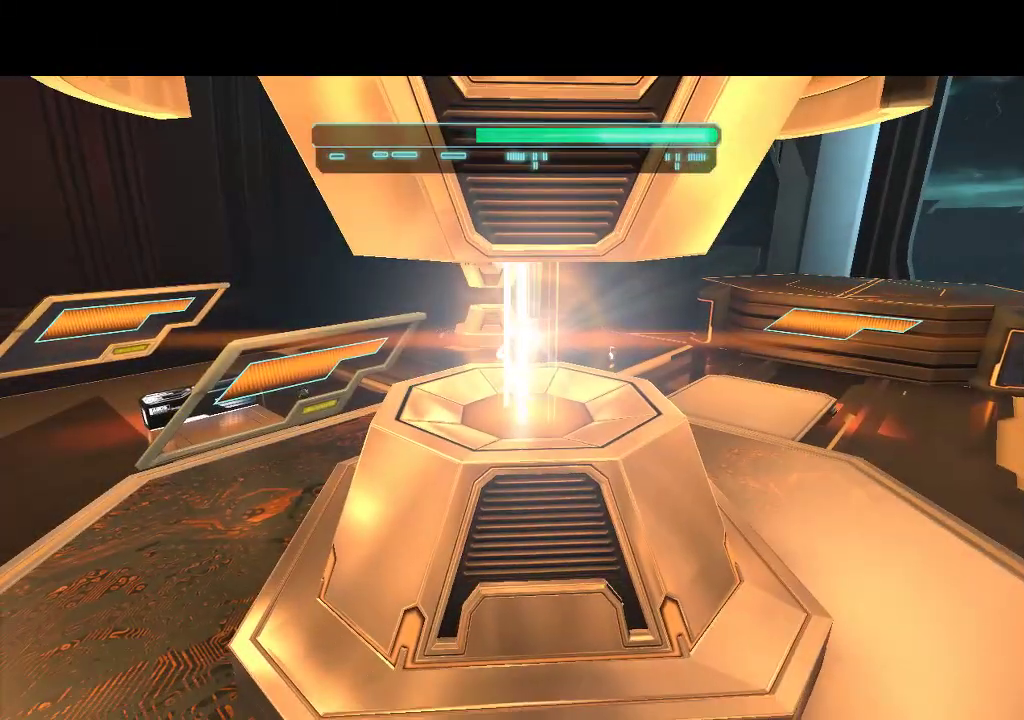
{"buttons": [], "events": []}
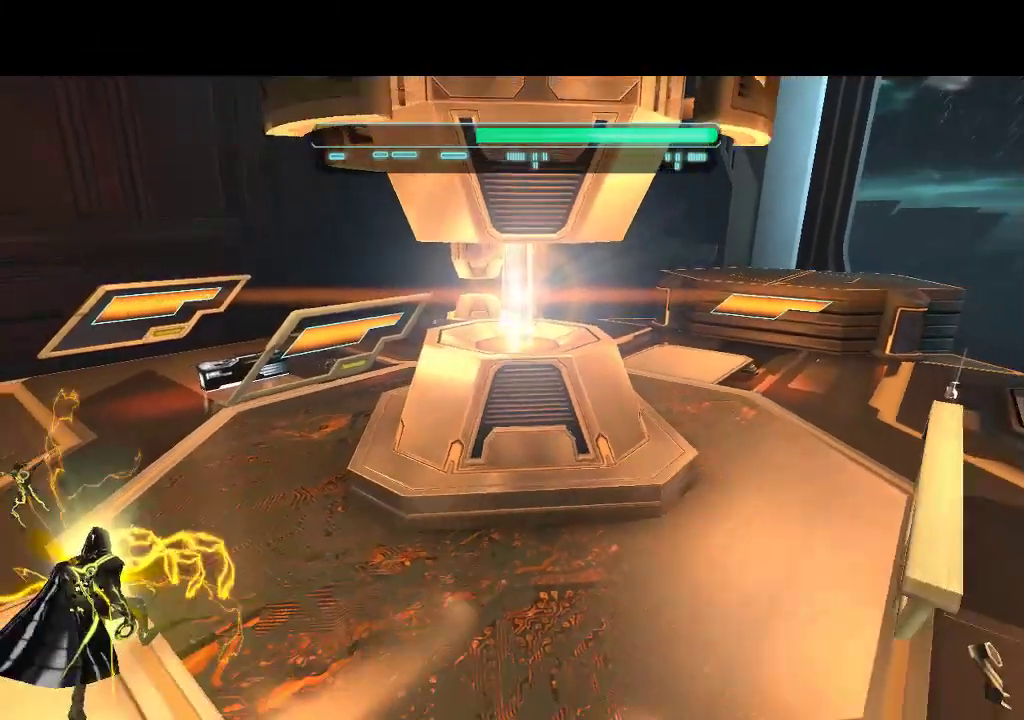
{"buttons": [], "events": []}
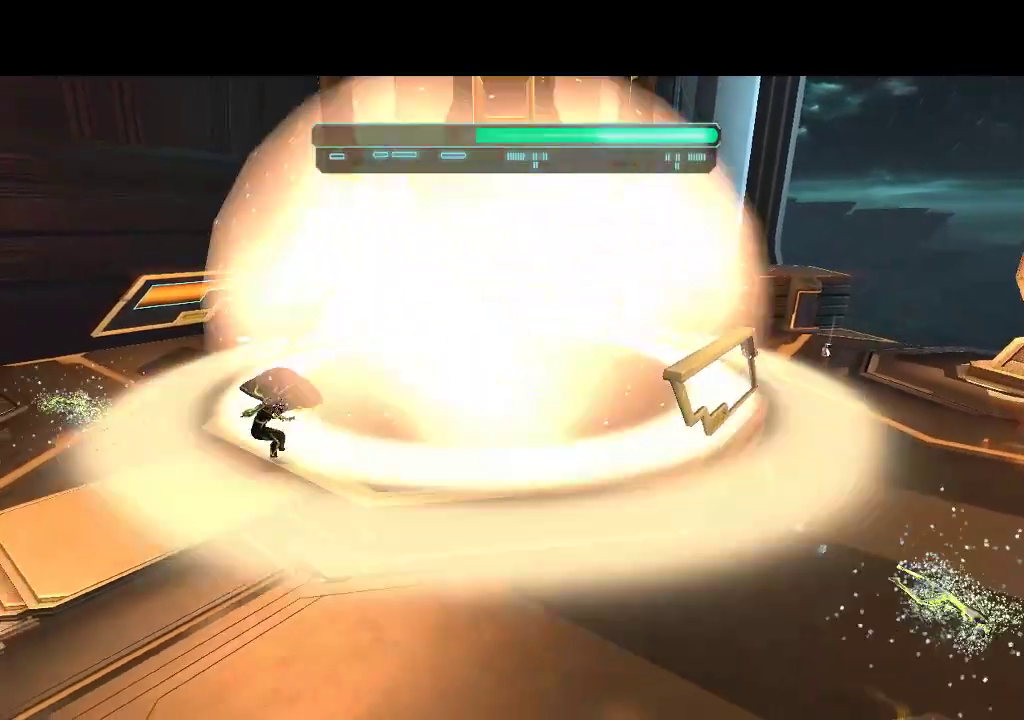
{"buttons": [], "events": []}
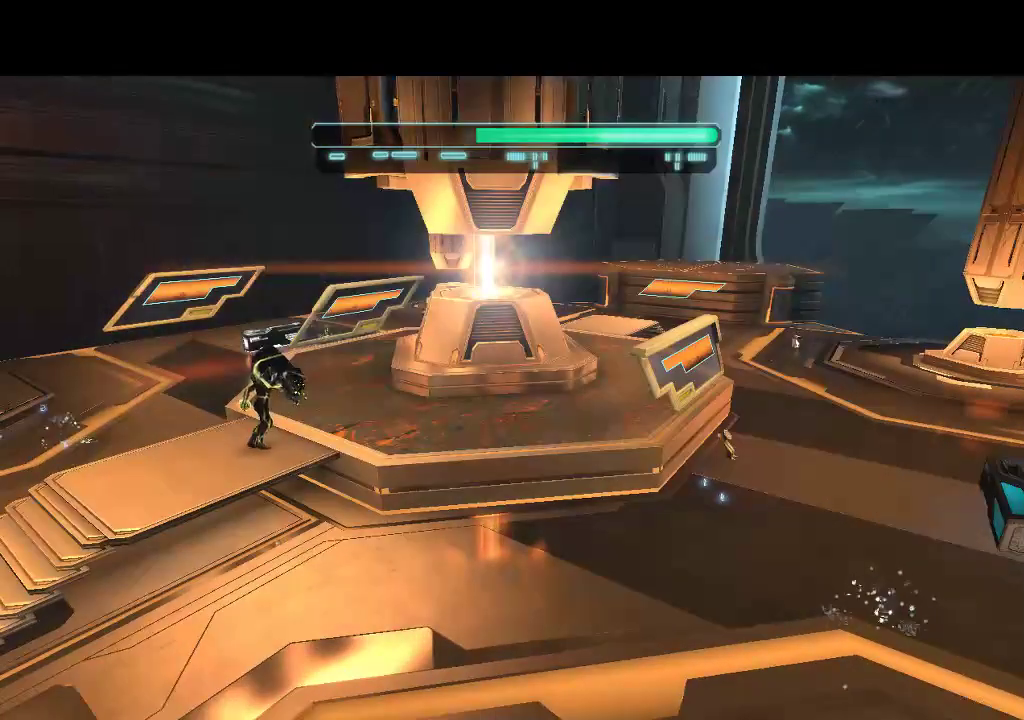
{"buttons": [], "events": []}
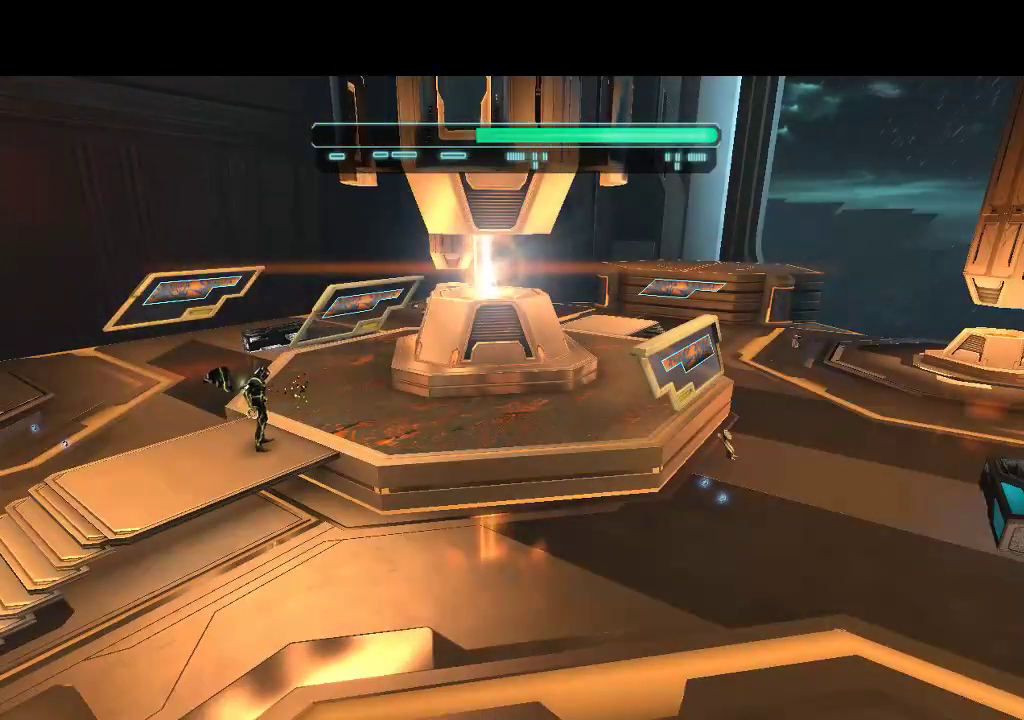
{"buttons": [], "events": []}
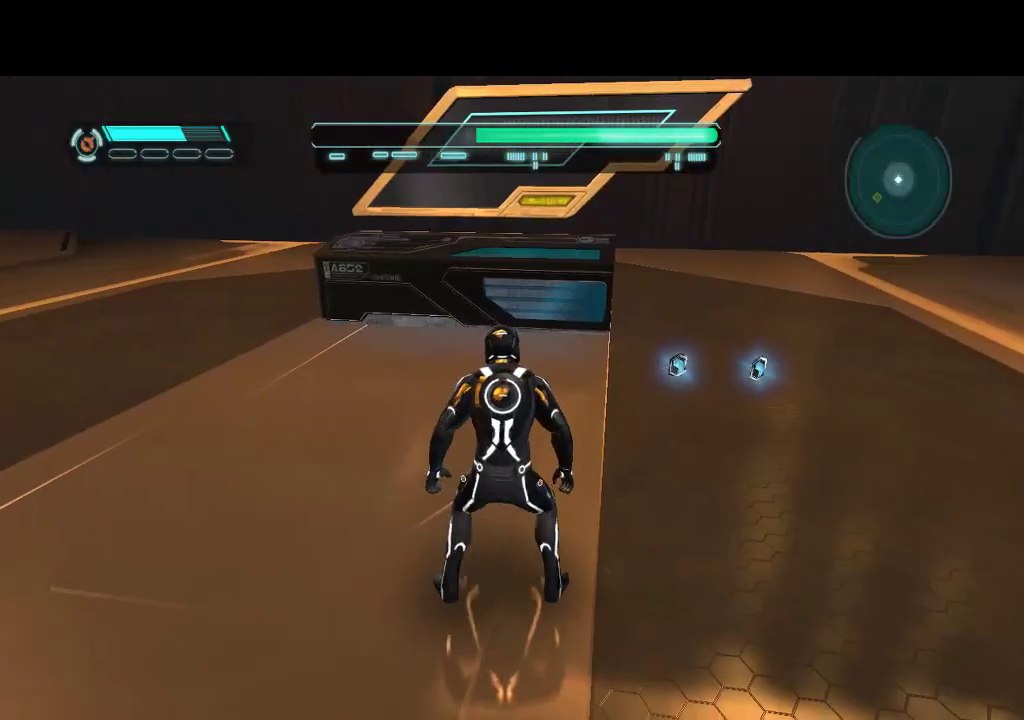
{"buttons": ["L1", "DPAD_UP", "DPAD_RIGHT"], "events": [[300, "DPAD_UP", "down"], [350, "DPAD_RIGHT", "down"], [417, "L1", "down"]]}
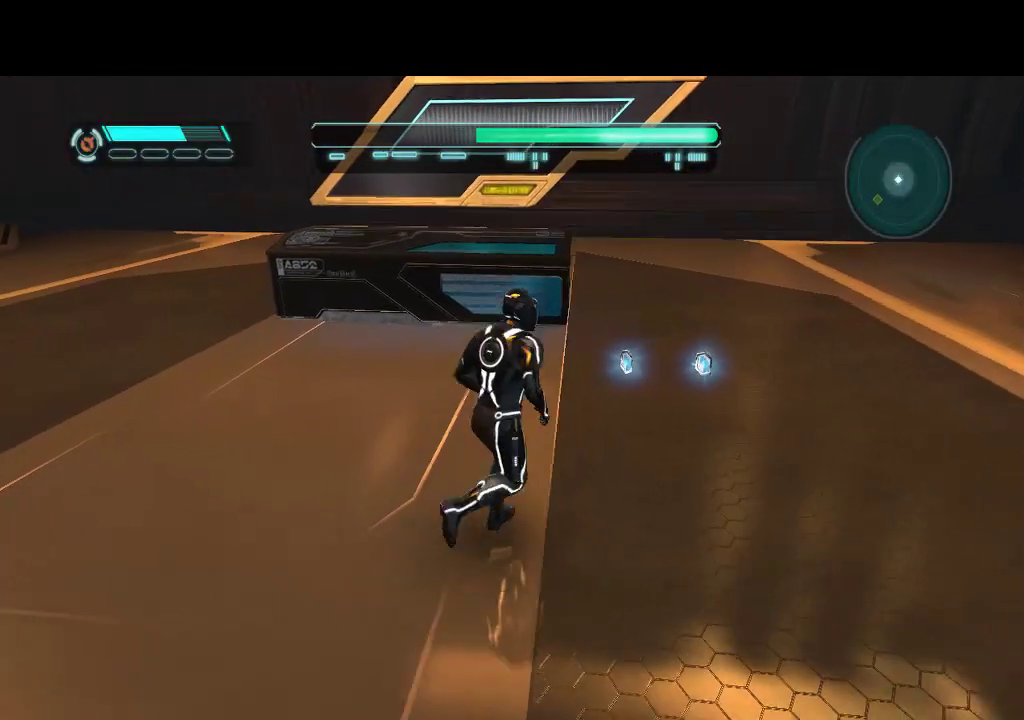
{"buttons": ["L1", "DPAD_UP", "DPAD_RIGHT"], "events": []}
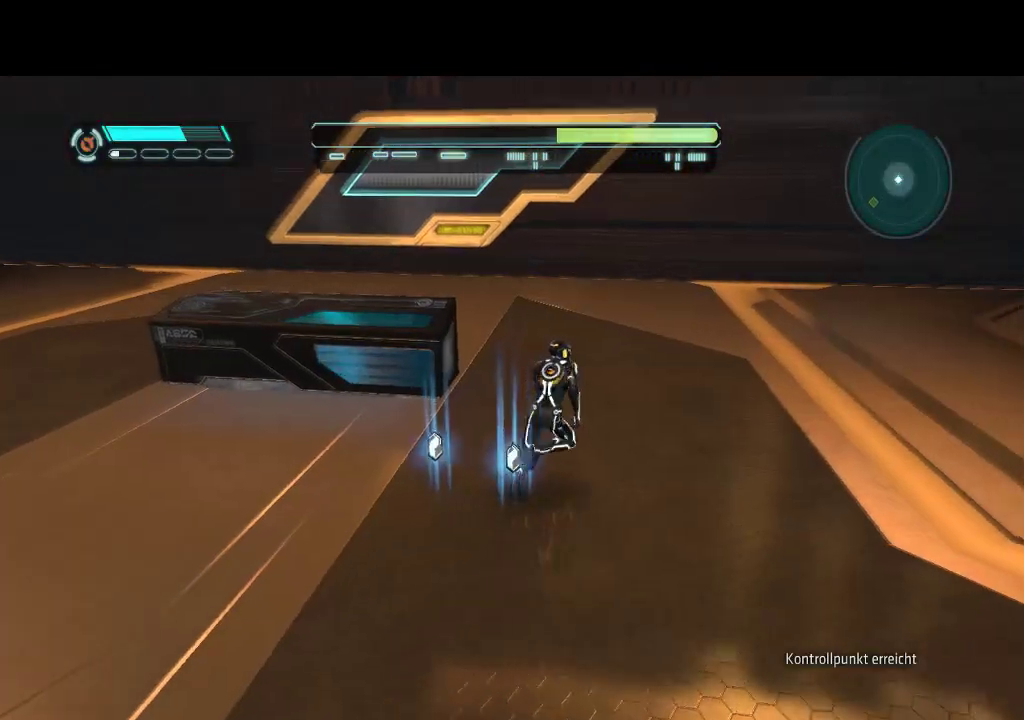
{"buttons": ["L1", "DPAD_RIGHT"], "events": [[150, "DPAD_UP", "up"]]}
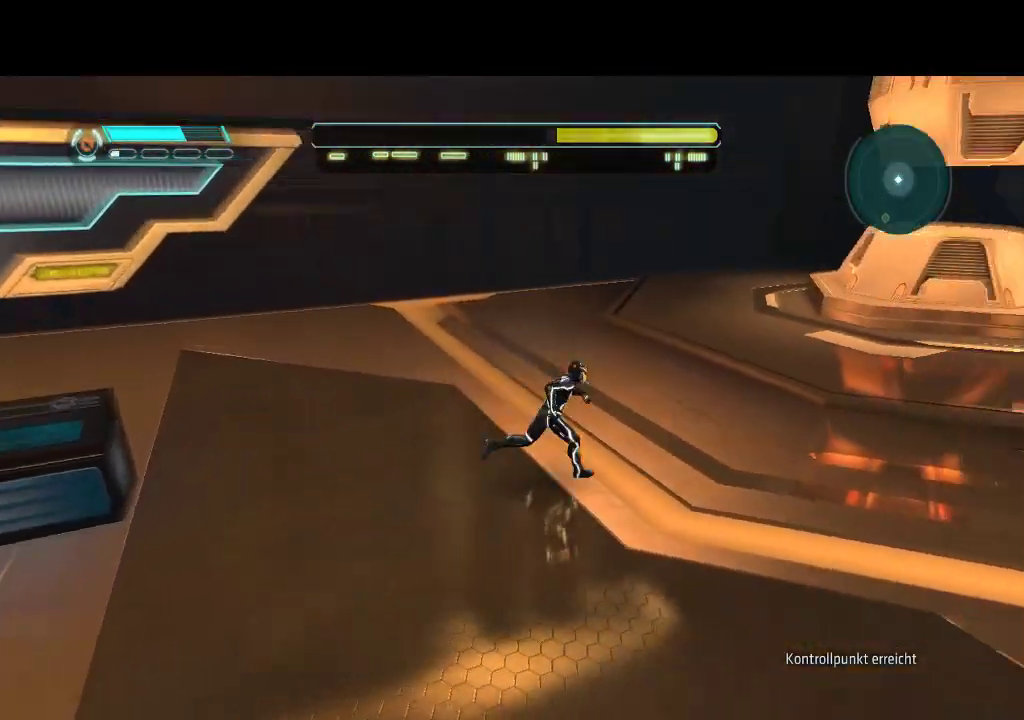
{"buttons": ["L1", "DPAD_RIGHT"], "events": []}
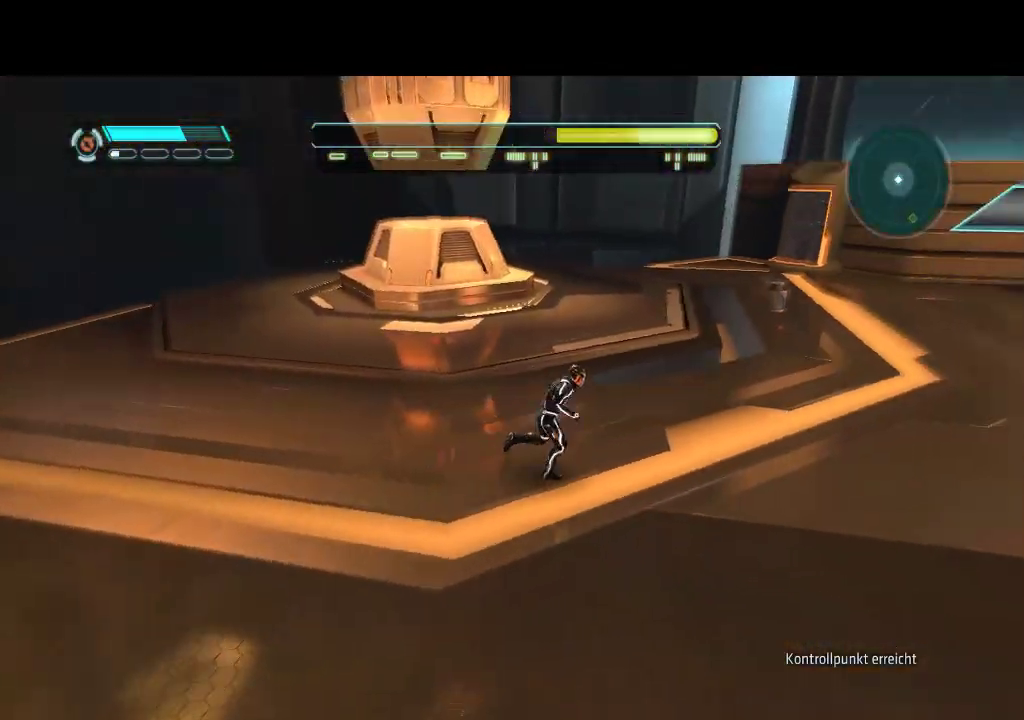
{"buttons": ["L1", "DPAD_RIGHT"], "events": []}
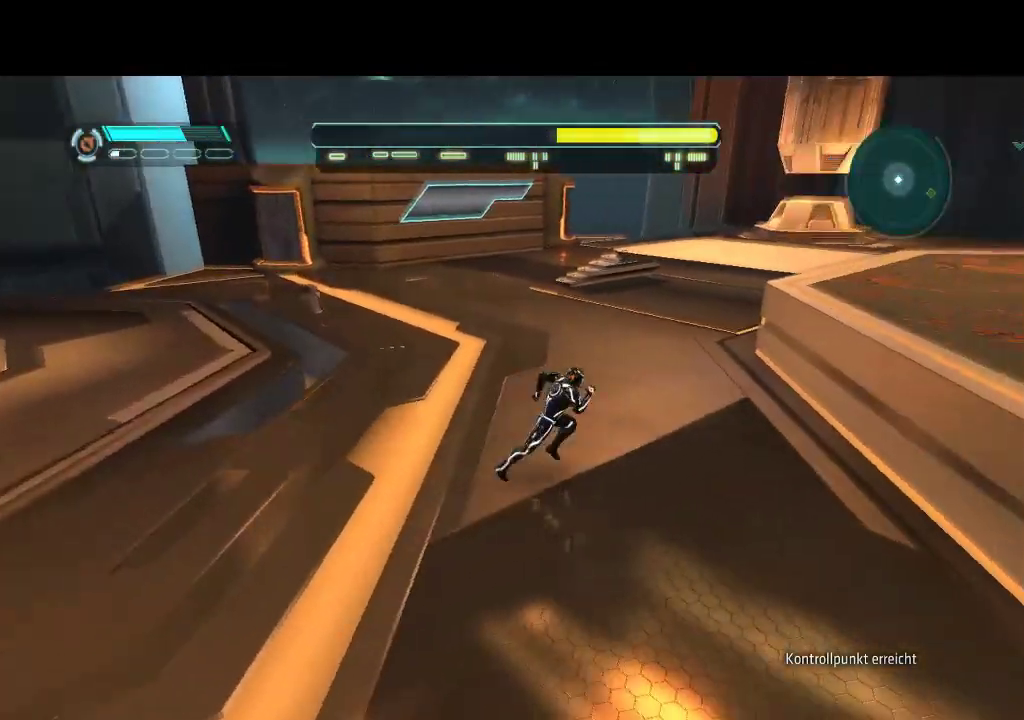
{"buttons": ["L1", "DPAD_DOWN", "DPAD_RIGHT"], "events": [[333, "DPAD_DOWN", "down"]]}
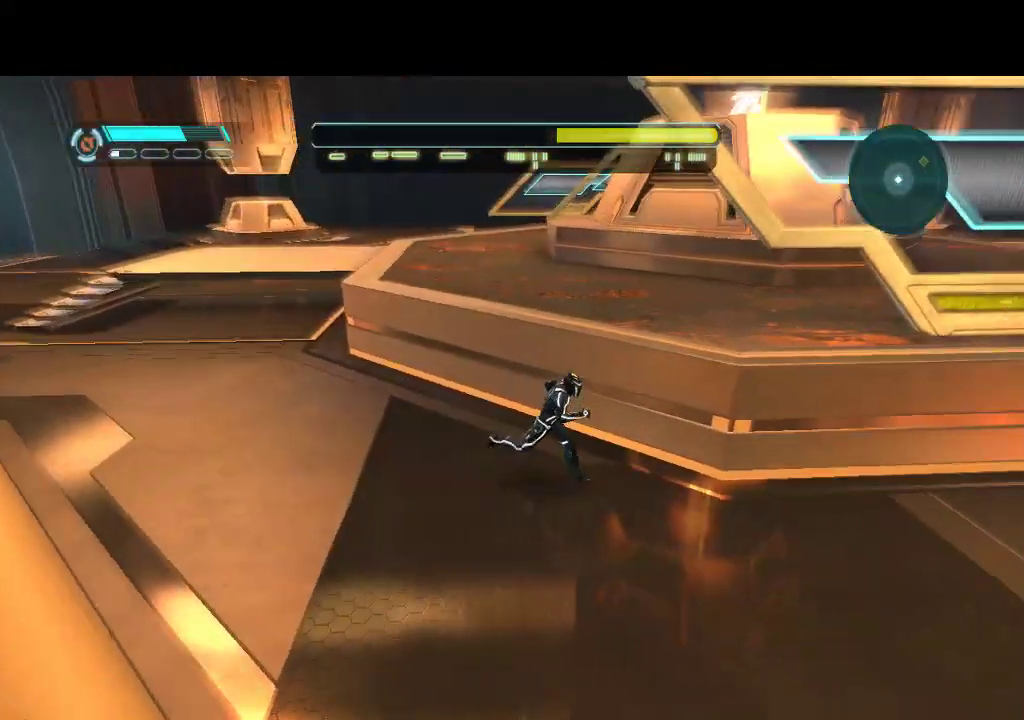
{"buttons": ["L1", "DPAD_RIGHT"], "events": [[117, "L1", "up"], [133, "DPAD_DOWN", "up"], [367, "L1", "down"]]}
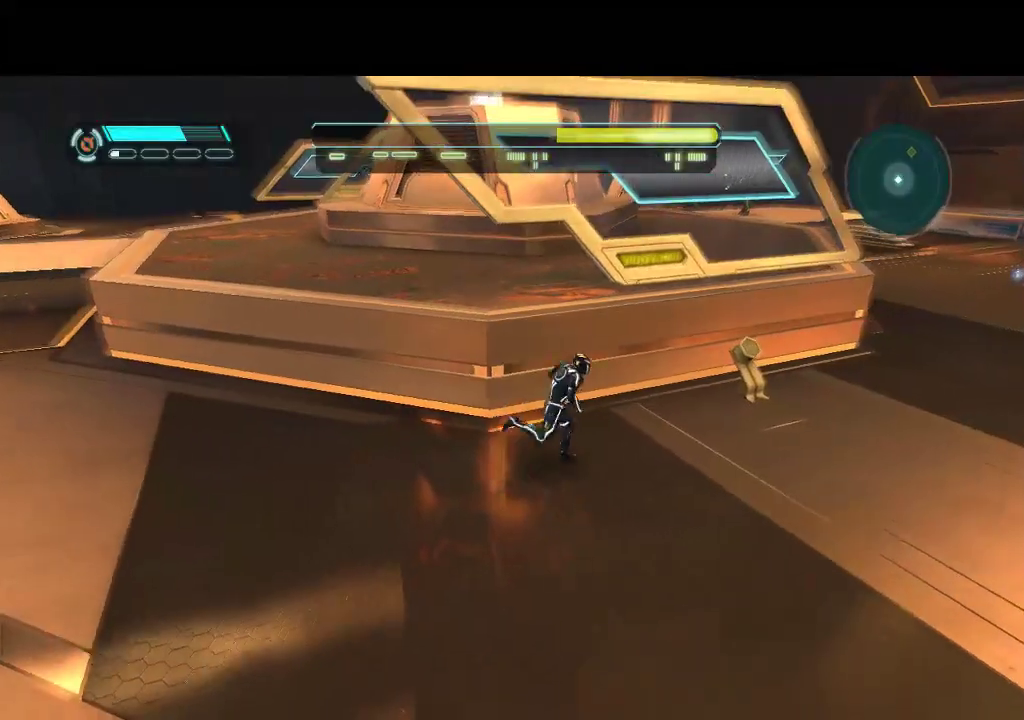
{"buttons": ["DPAD_RIGHT"], "events": [[117, "DPAD_UP", "down"], [200, "DPAD_UP", "up"], [300, "L1", "up"]]}
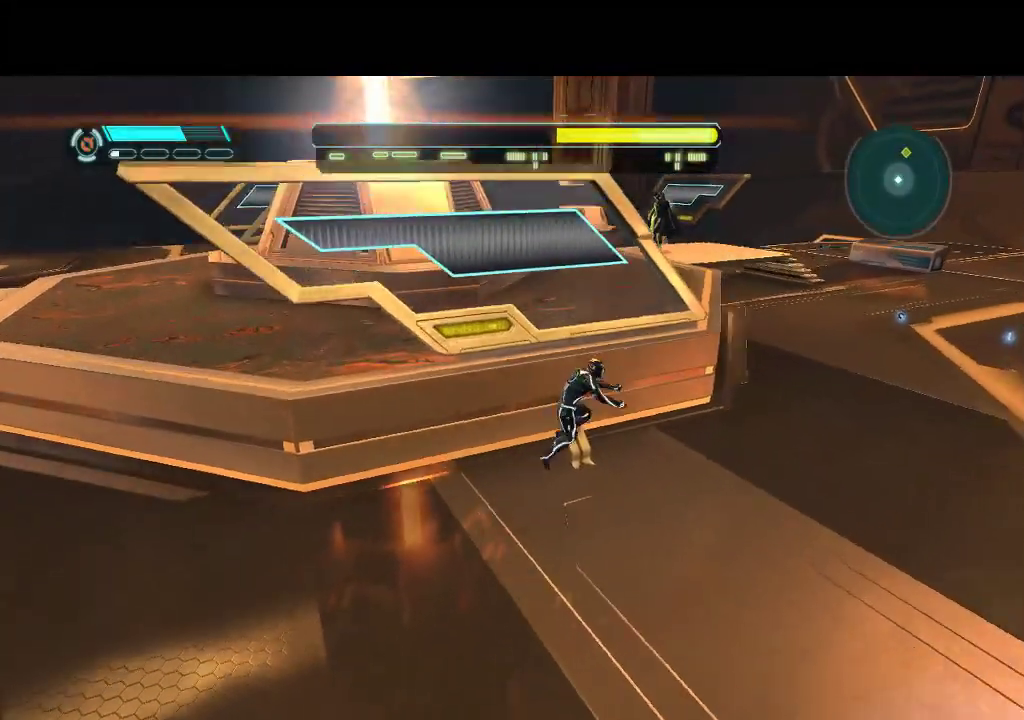
{"buttons": ["DPAD_UP", "DPAD_RIGHT"], "events": [[50, "DPAD_UP", "down"]]}
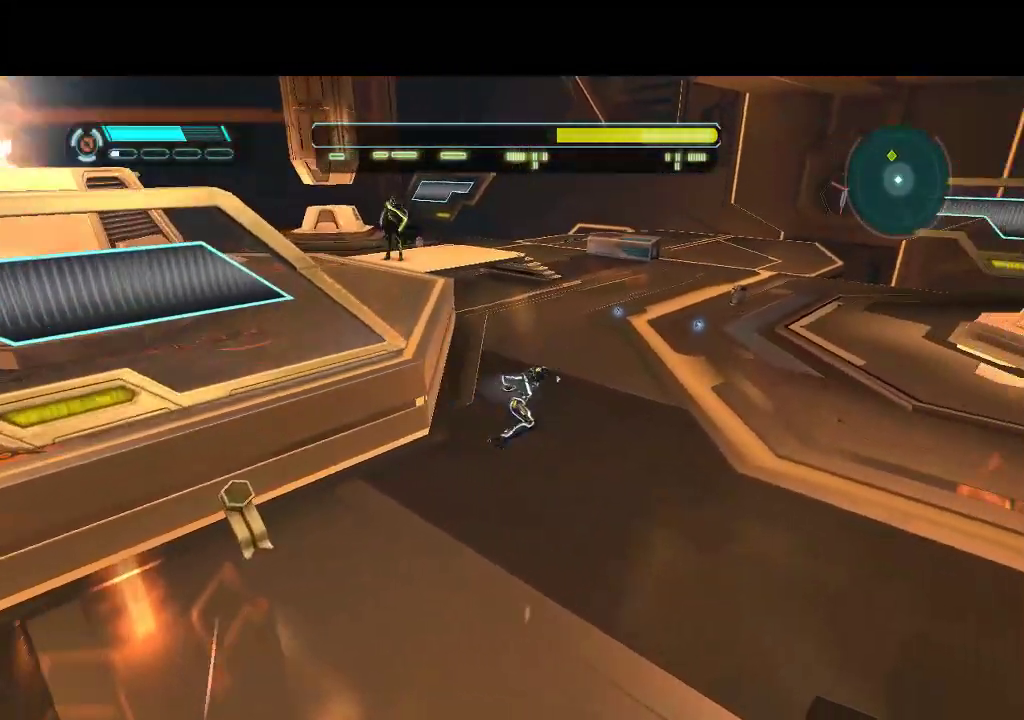
{"buttons": ["L1", "DPAD_UP"], "events": [[267, "DPAD_RIGHT", "up"], [383, "L1", "down"]]}